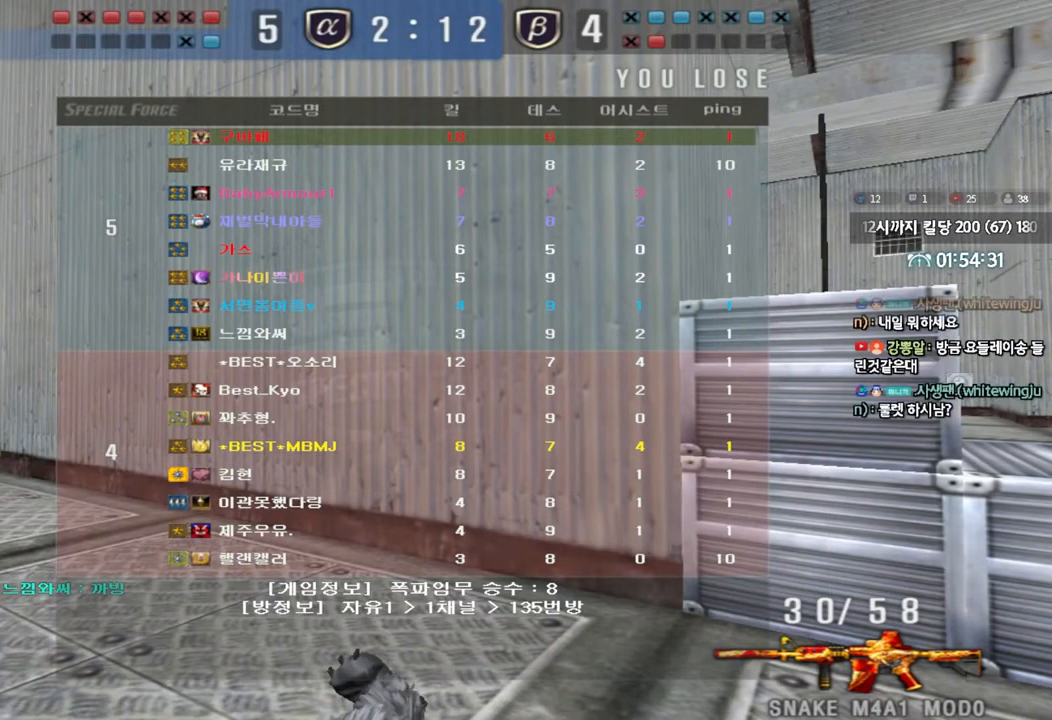
Gameplay with keyboard; each line is a JSON object with the keys held at the frame after it. "events" lists presses ("down") and releases ("up") of "a", "ctrl", "d", "e", "f", "q", "r", "s", "shift", "space", "tab" and "w" between this image and that frame as [ms after this image, input, new state], when the widget could be followed in between. No other keys are recorded. Mouse input is not recorded.
{"keys": ["a", "w"], "events": [[367, "w", "down"], [383, "a", "down"]]}
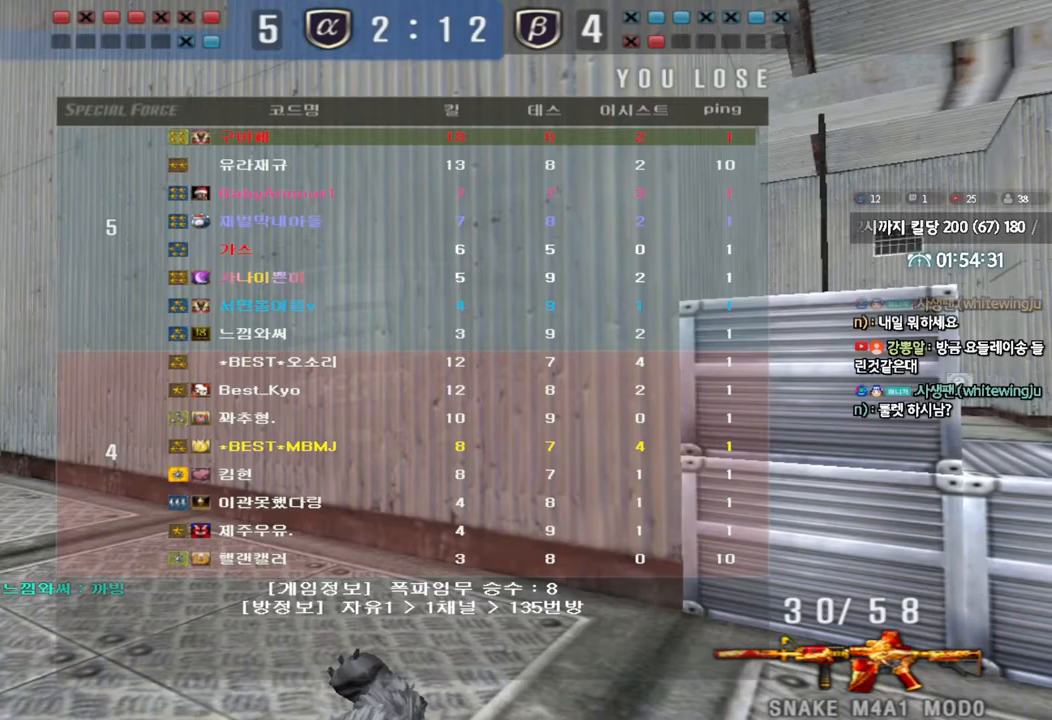
{"keys": ["a", "w"], "events": []}
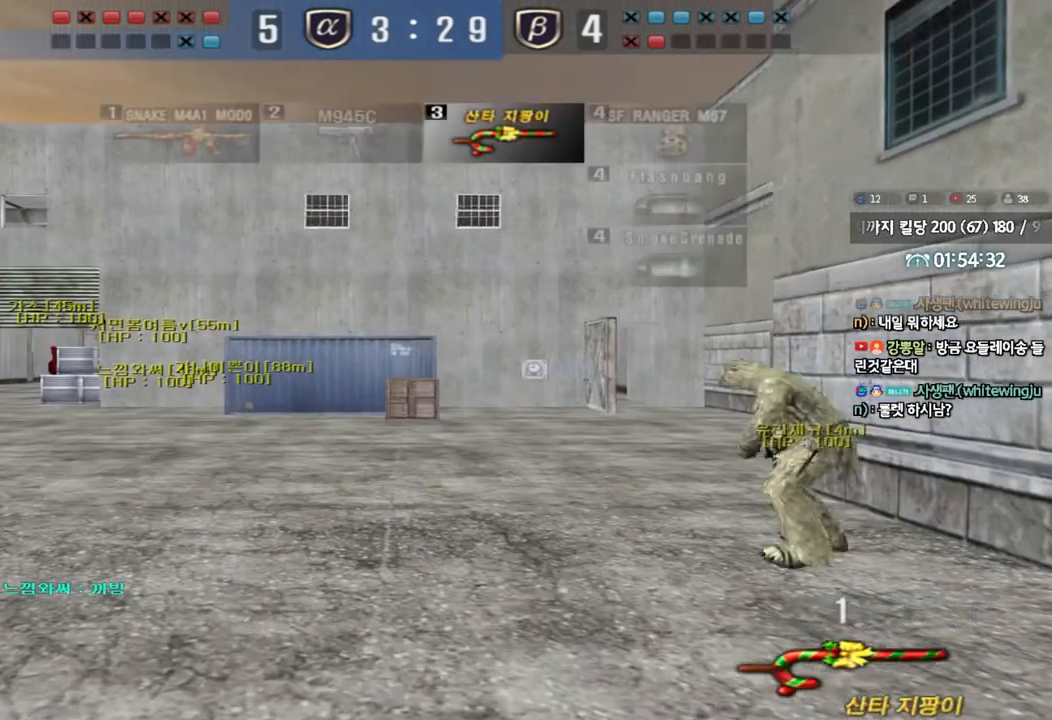
{"keys": ["a", "w"], "events": []}
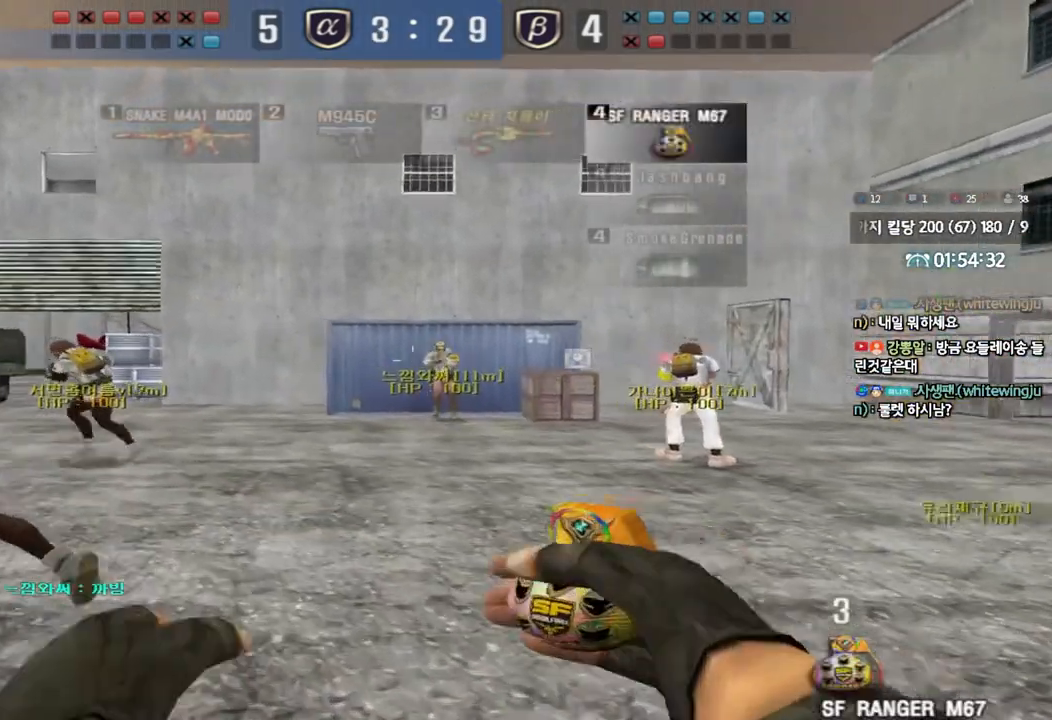
{"keys": ["a", "w"], "events": []}
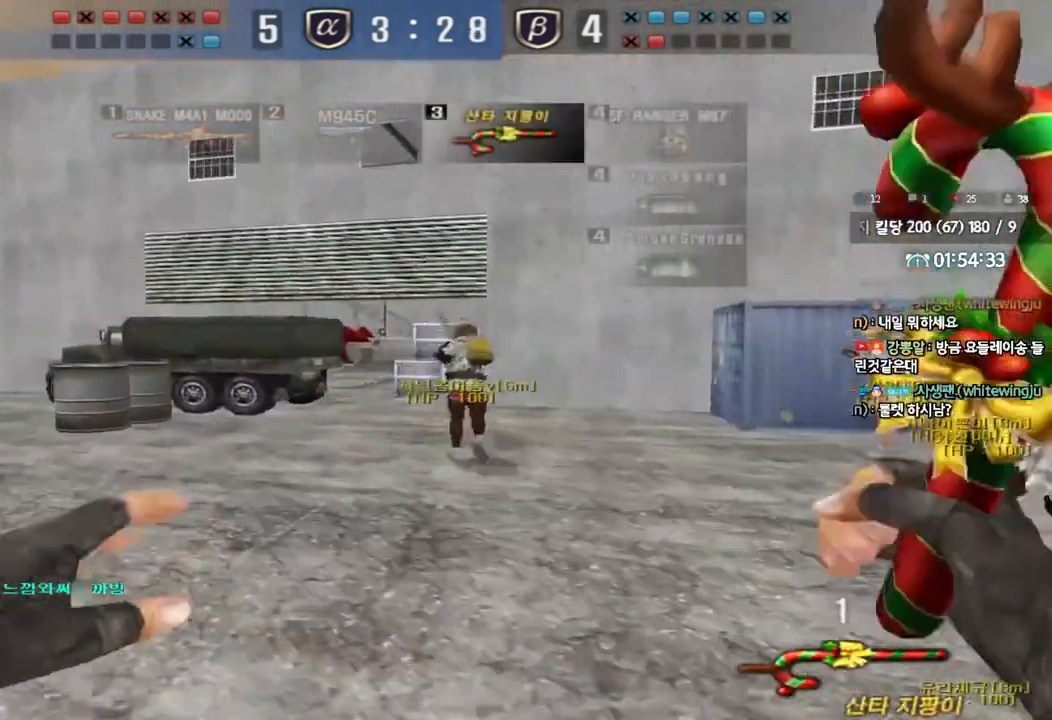
{"keys": ["a", "w"], "events": []}
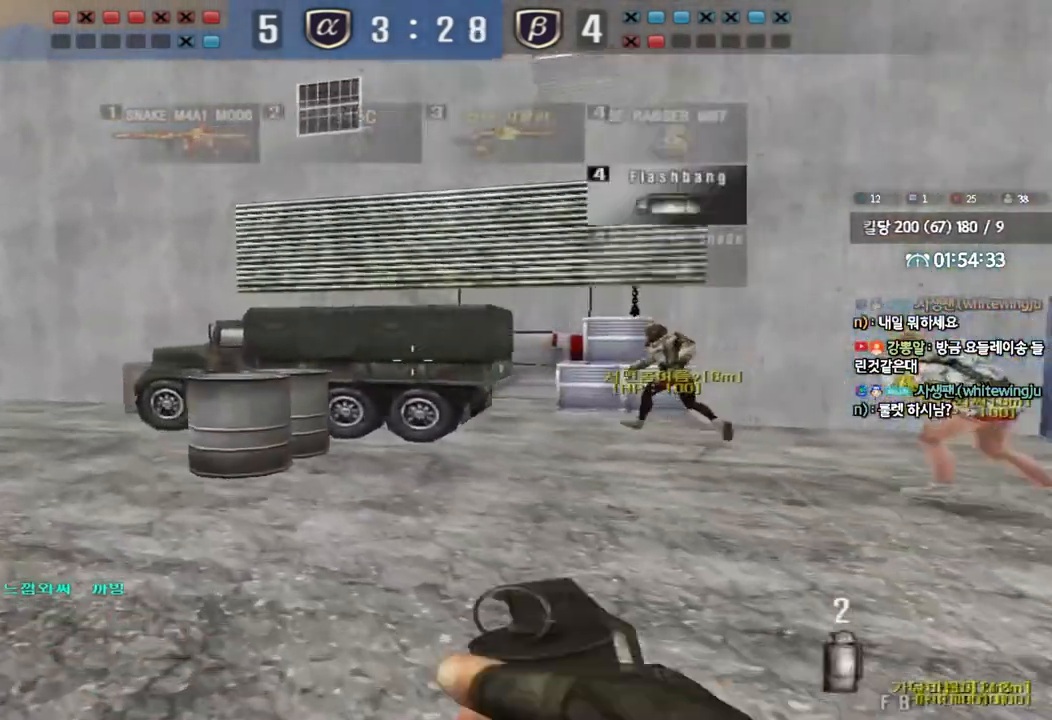
{"keys": ["a", "w"], "events": []}
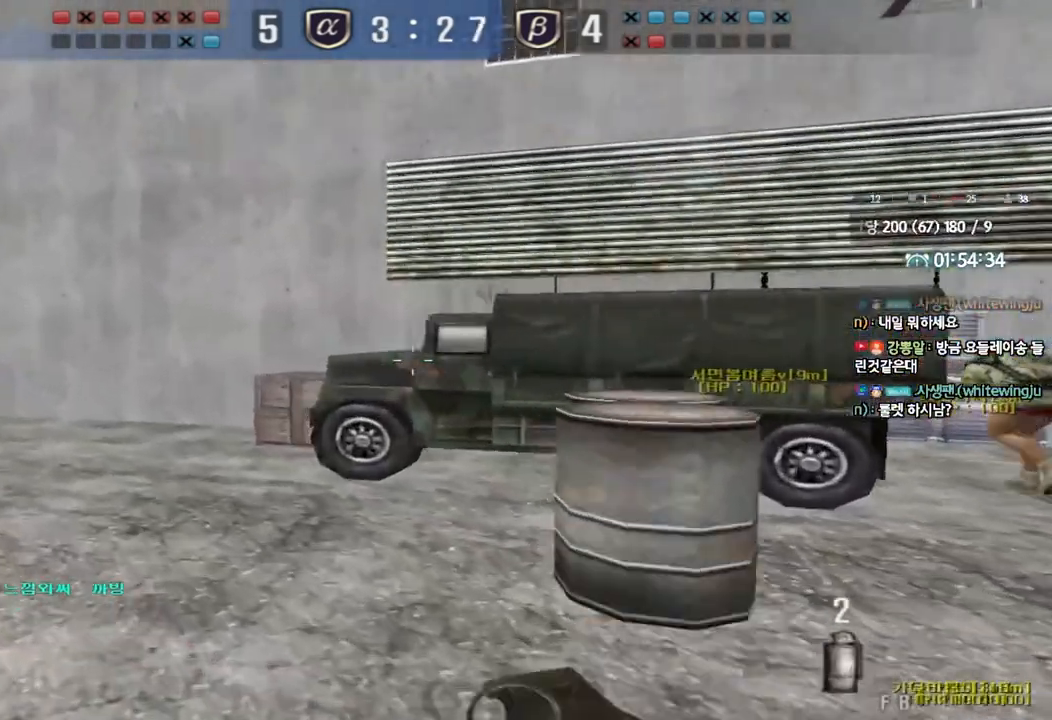
{"keys": ["a", "w"], "events": []}
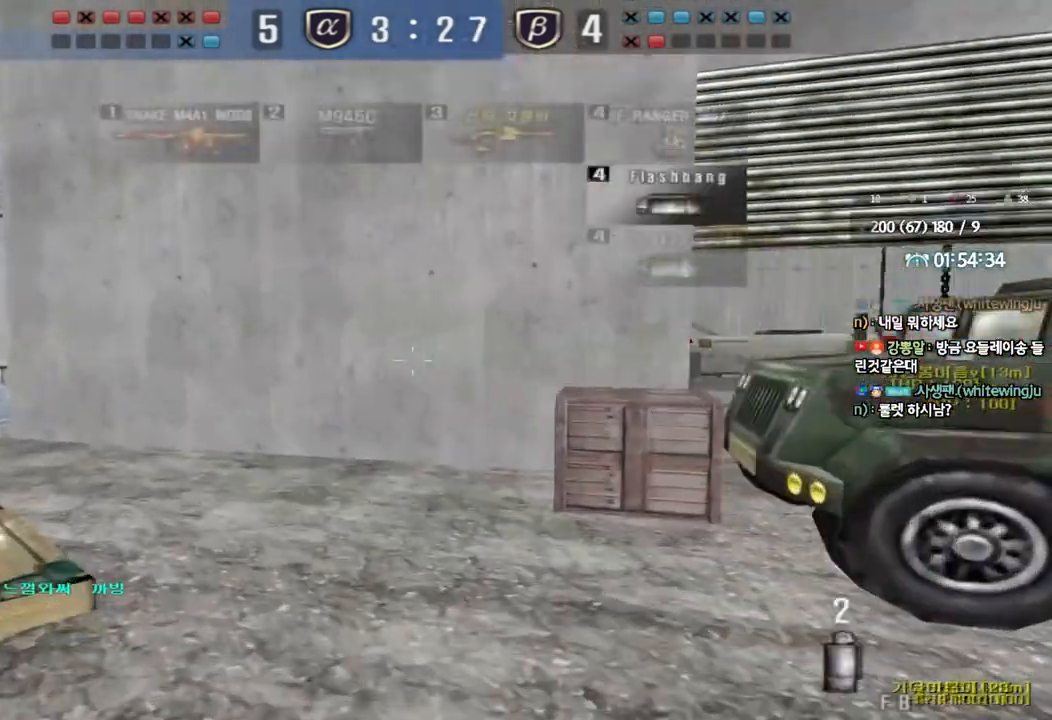
{"keys": [], "events": [[267, "w", "up"], [283, "a", "up"]]}
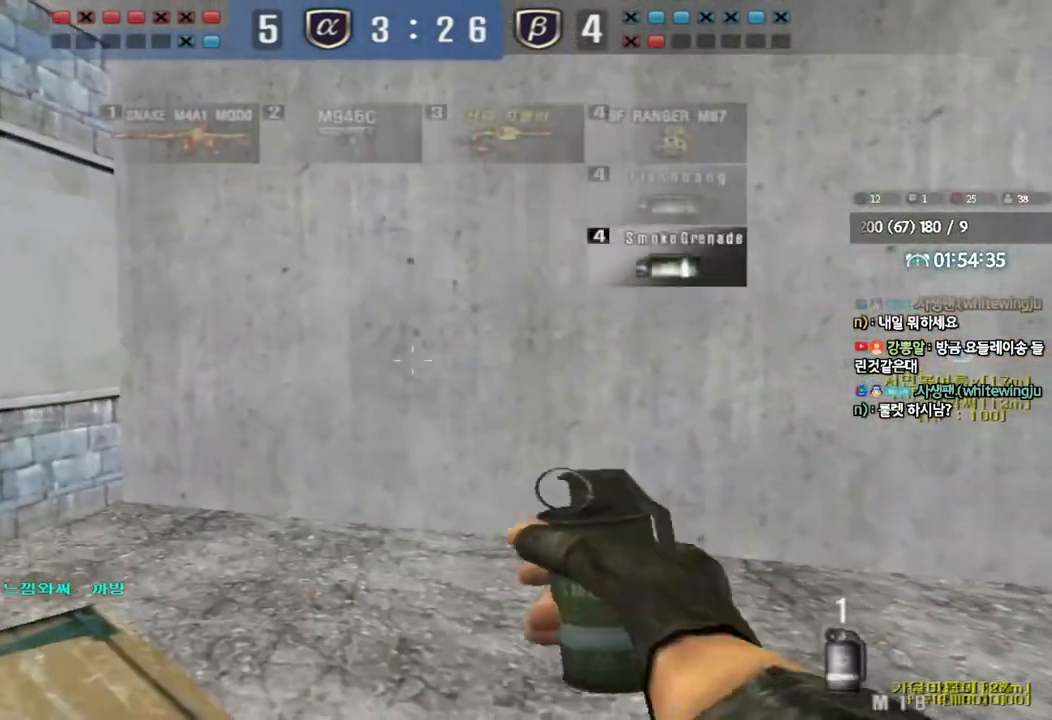
{"keys": [], "events": []}
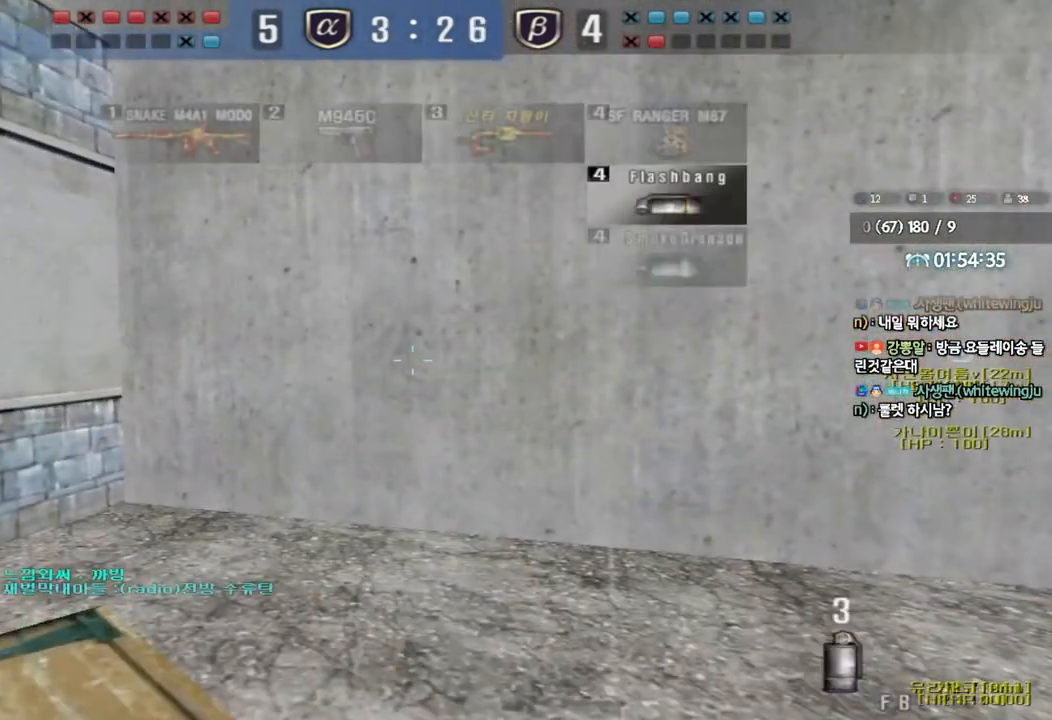
{"keys": [], "events": []}
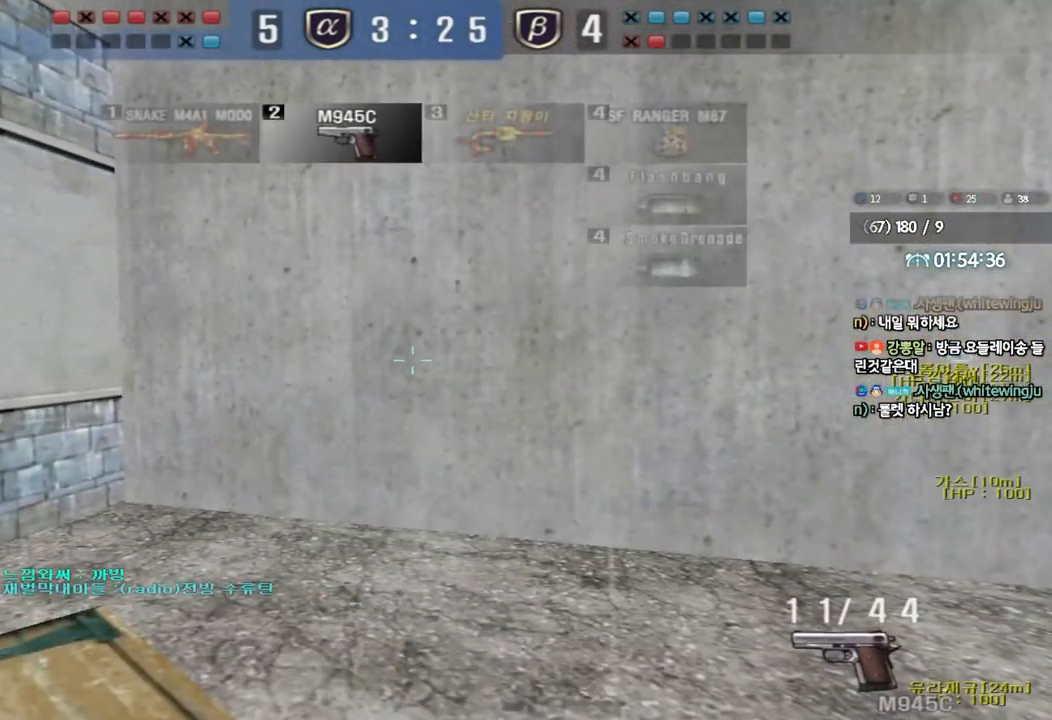
{"keys": [], "events": []}
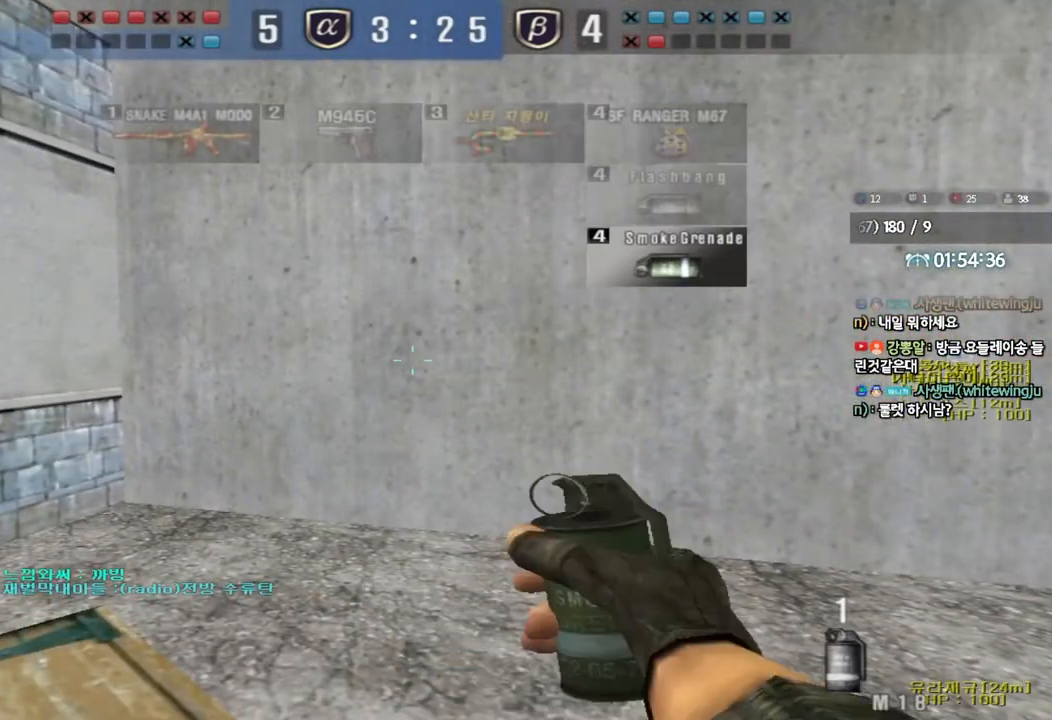
{"keys": ["w"], "events": [[433, "w", "down"]]}
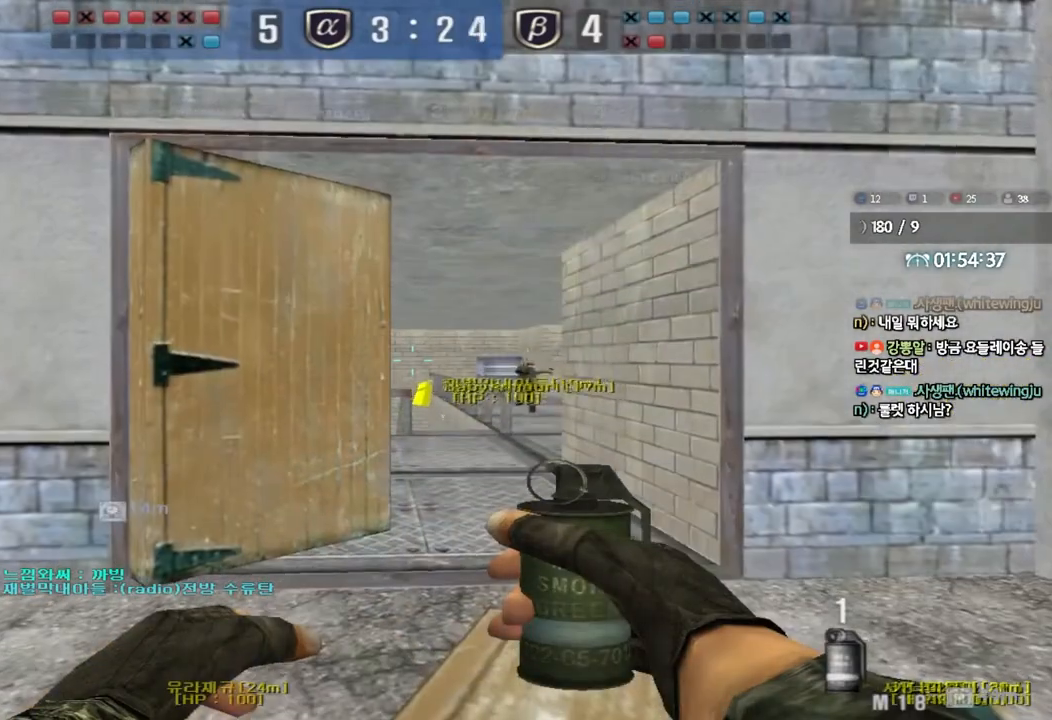
{"keys": ["d", "shift", "w"], "events": [[33, "d", "down"], [167, "shift", "down"]]}
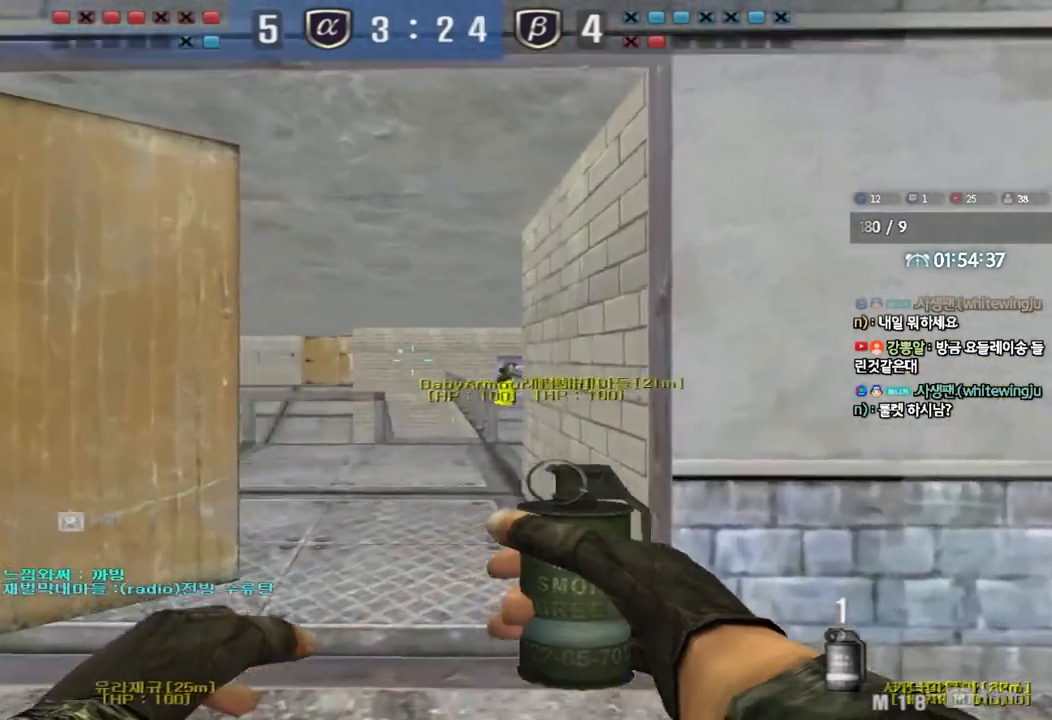
{"keys": ["w"], "events": [[283, "d", "up"], [383, "shift", "up"]]}
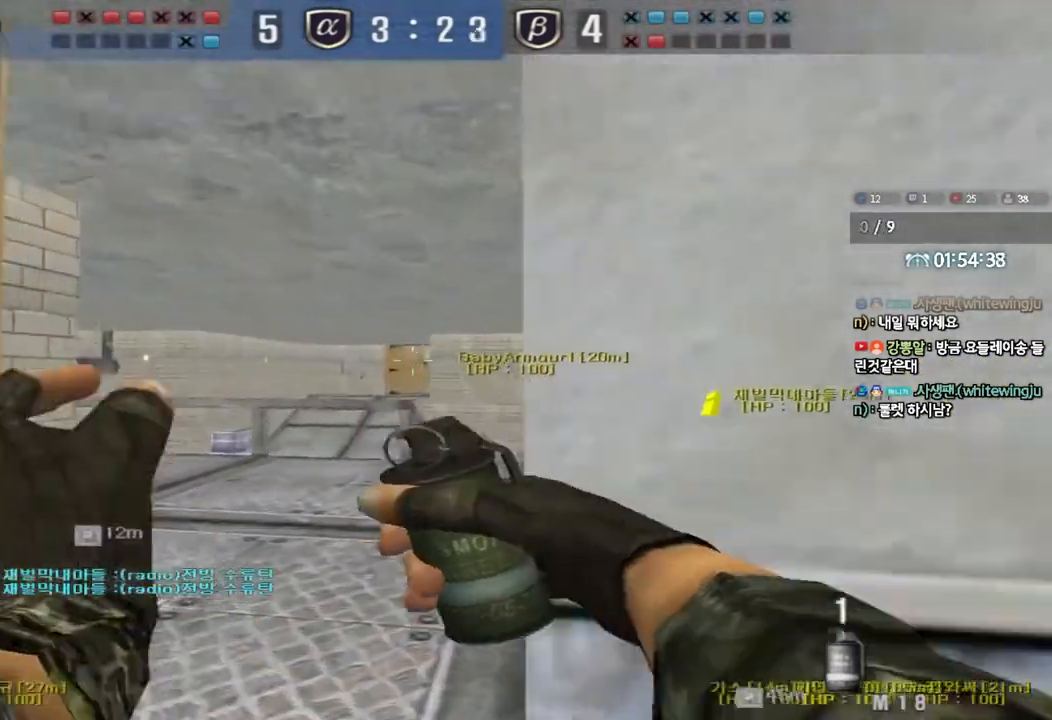
{"keys": [], "events": [[283, "d", "down"], [350, "d", "up"], [350, "w", "up"]]}
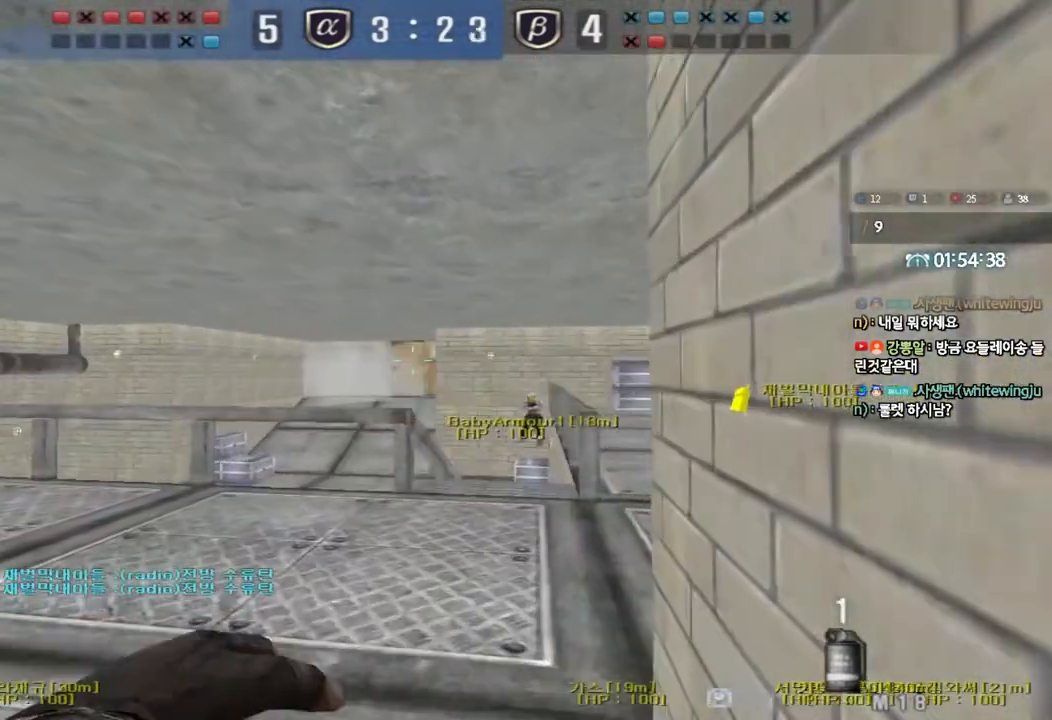
{"keys": [], "events": []}
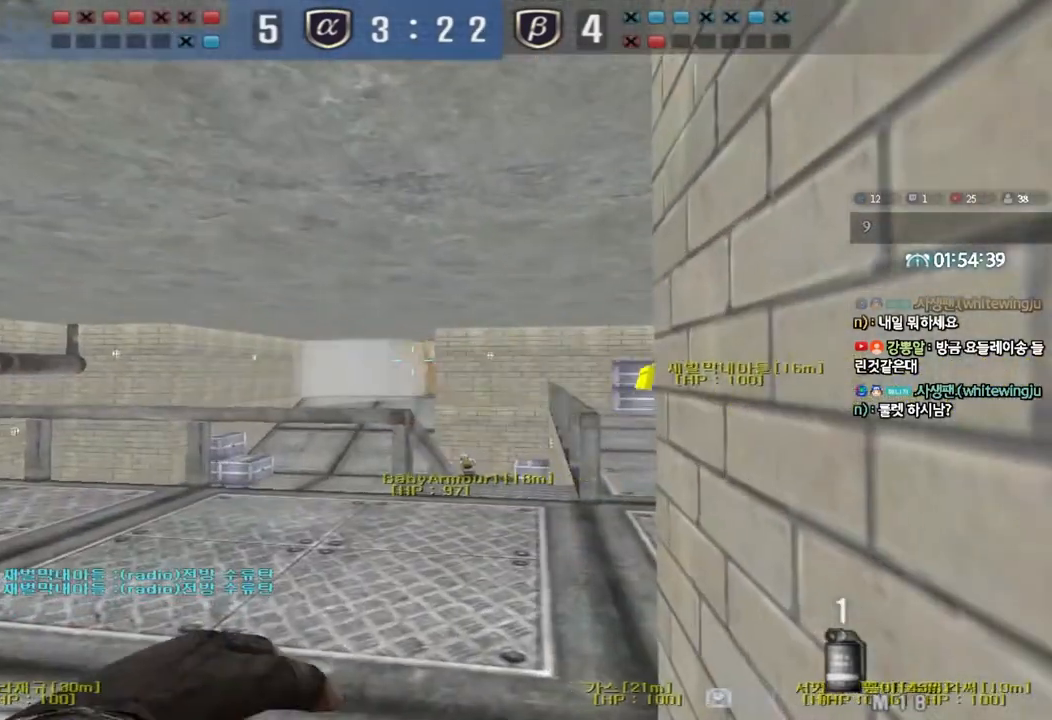
{"keys": ["a", "s"], "events": [[350, "s", "down"], [467, "a", "down"]]}
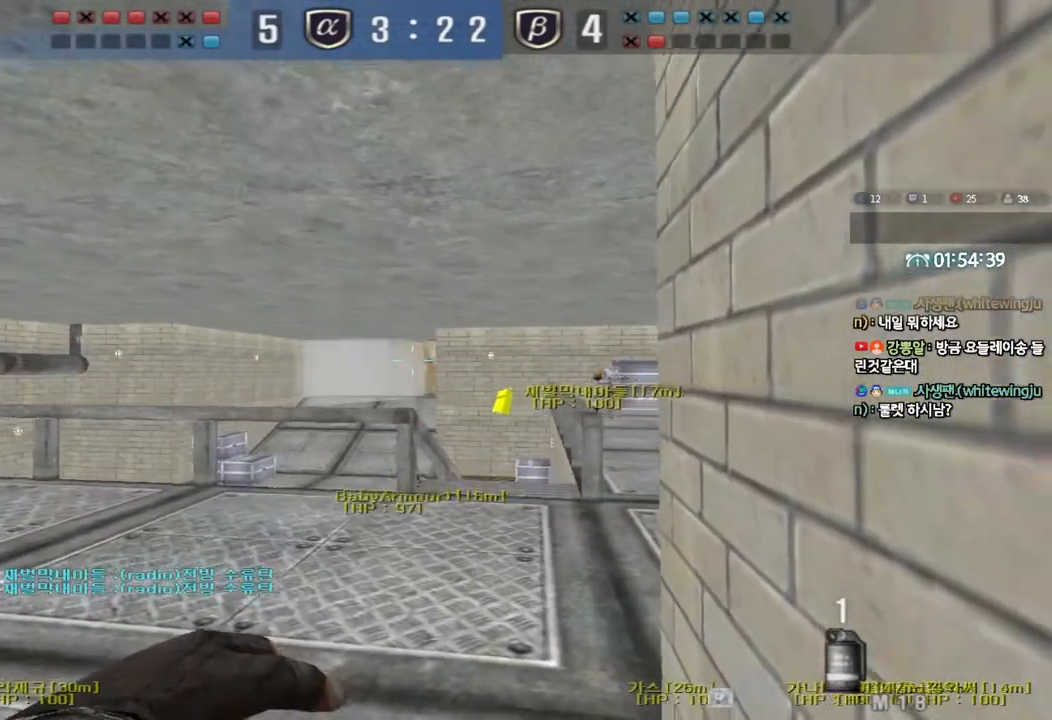
{"keys": ["s"], "events": [[433, "a", "up"]]}
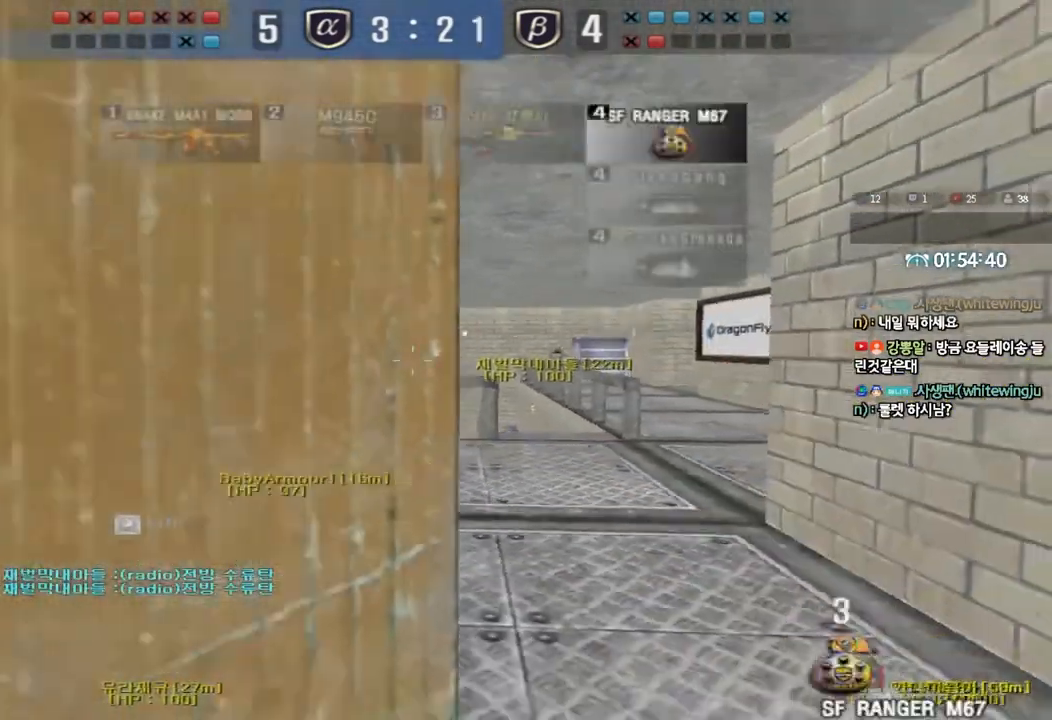
{"keys": ["d", "w"], "events": [[83, "d", "down"], [283, "s", "up"], [433, "w", "down"]]}
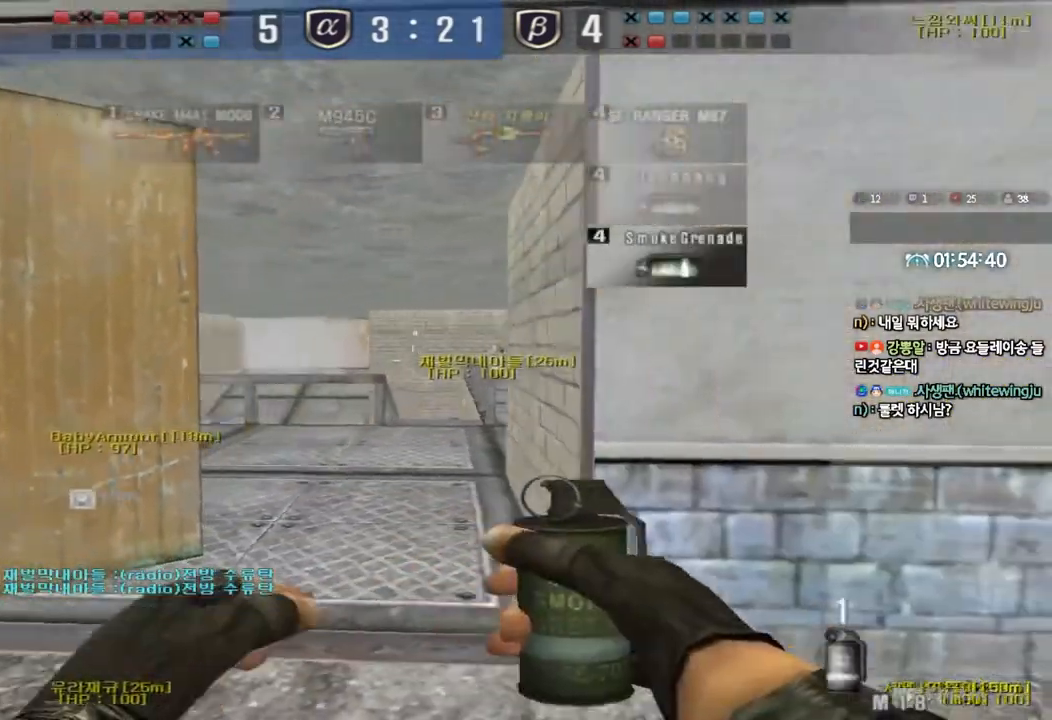
{"keys": ["w"], "events": [[67, "d", "up"]]}
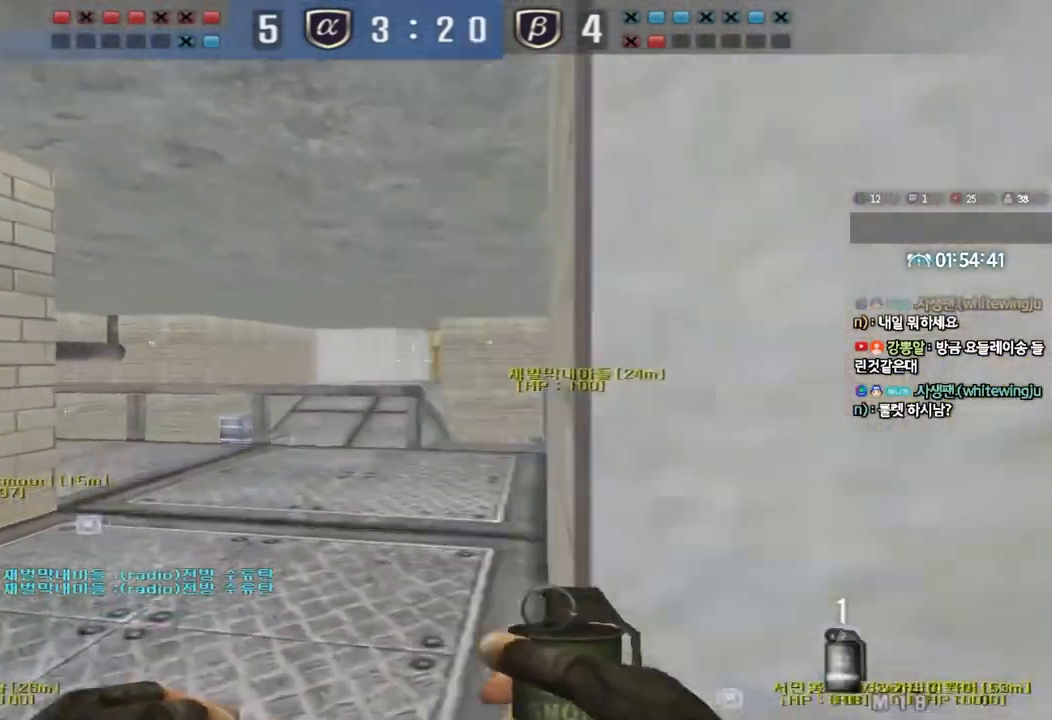
{"keys": ["shift", "w"], "events": [[217, "d", "down"], [317, "shift", "down"], [467, "d", "up"]]}
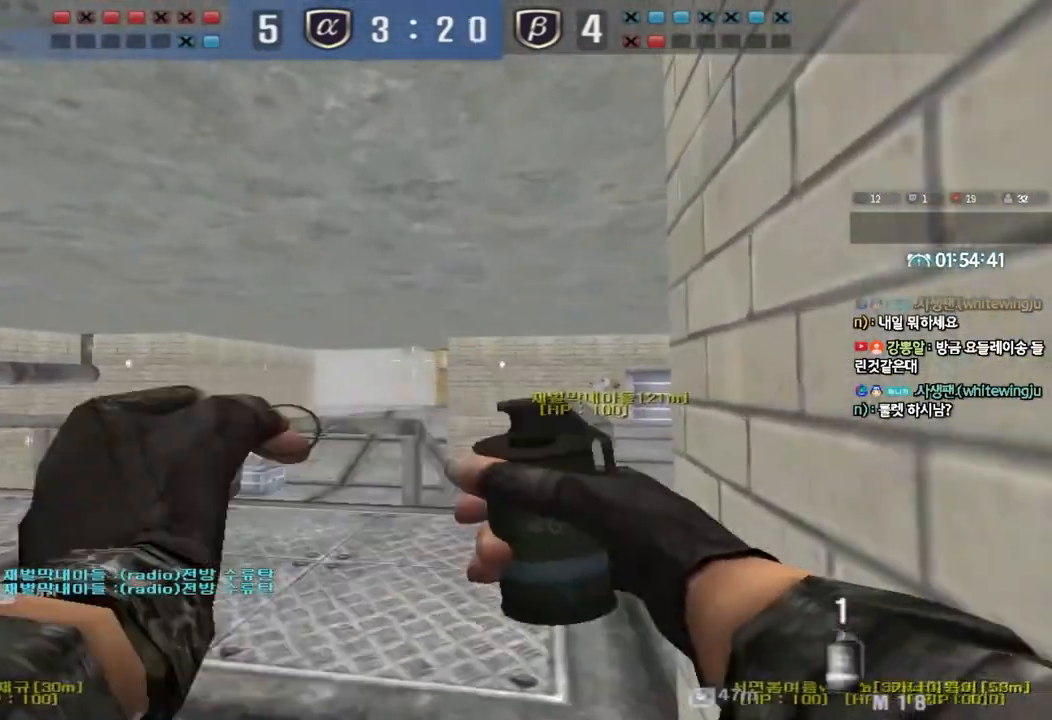
{"keys": ["space"], "events": [[200, "shift", "up"], [417, "space", "down"], [450, "w", "up"]]}
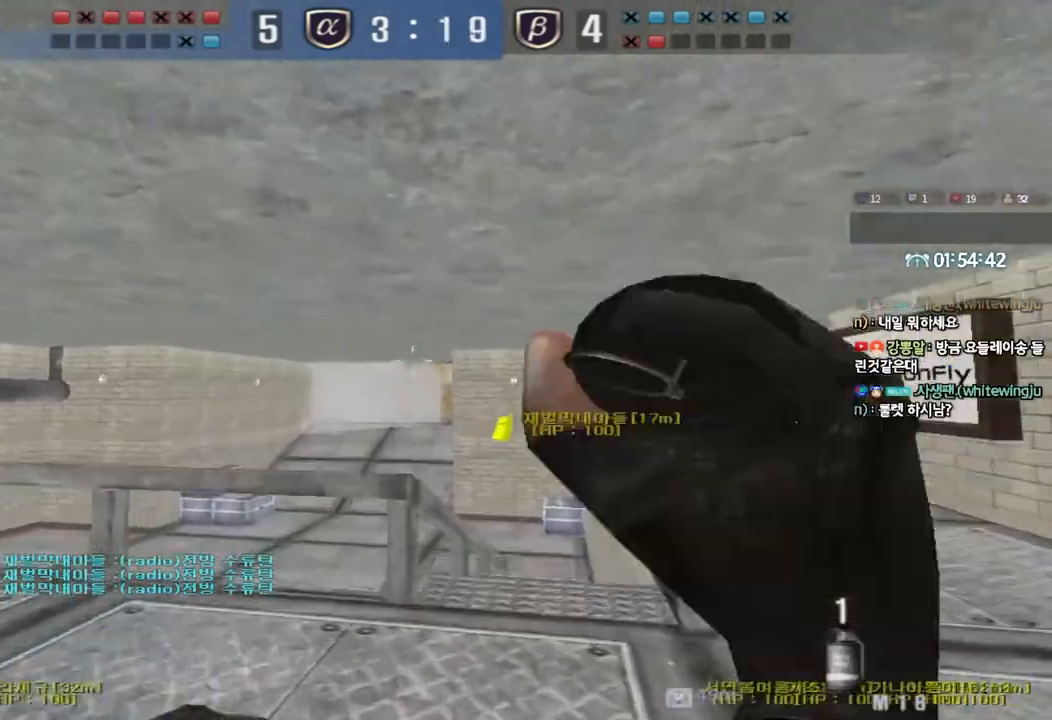
{"keys": ["a", "w"], "events": [[50, "space", "up"], [167, "a", "down"], [183, "w", "down"]]}
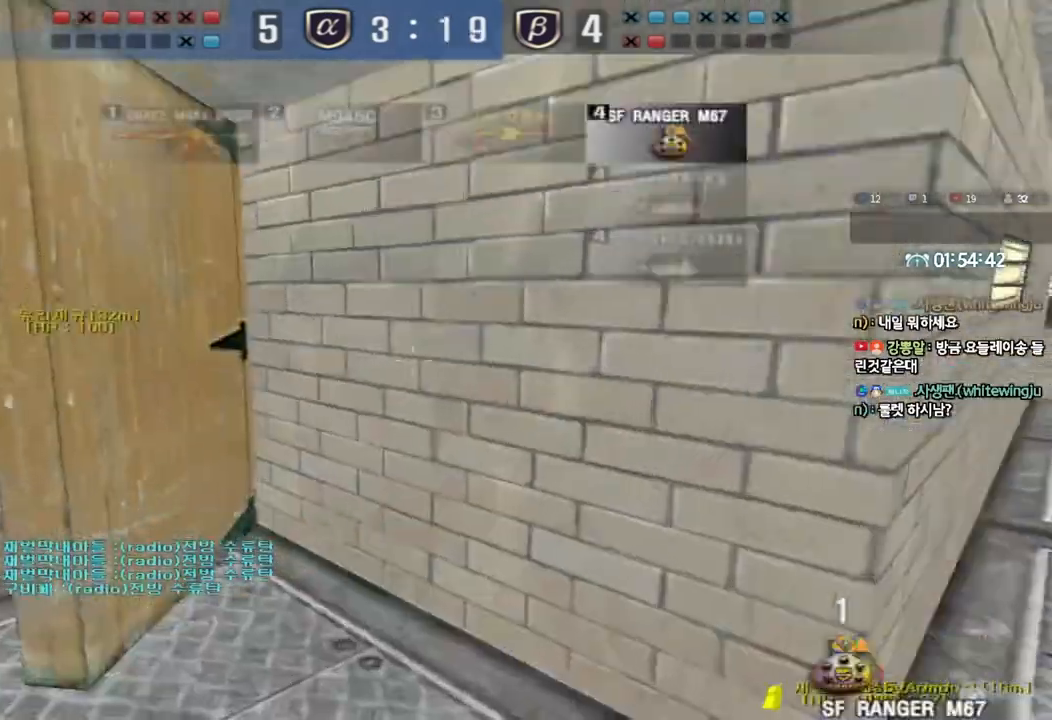
{"keys": ["d", "w"], "events": [[283, "a", "up"], [333, "d", "down"]]}
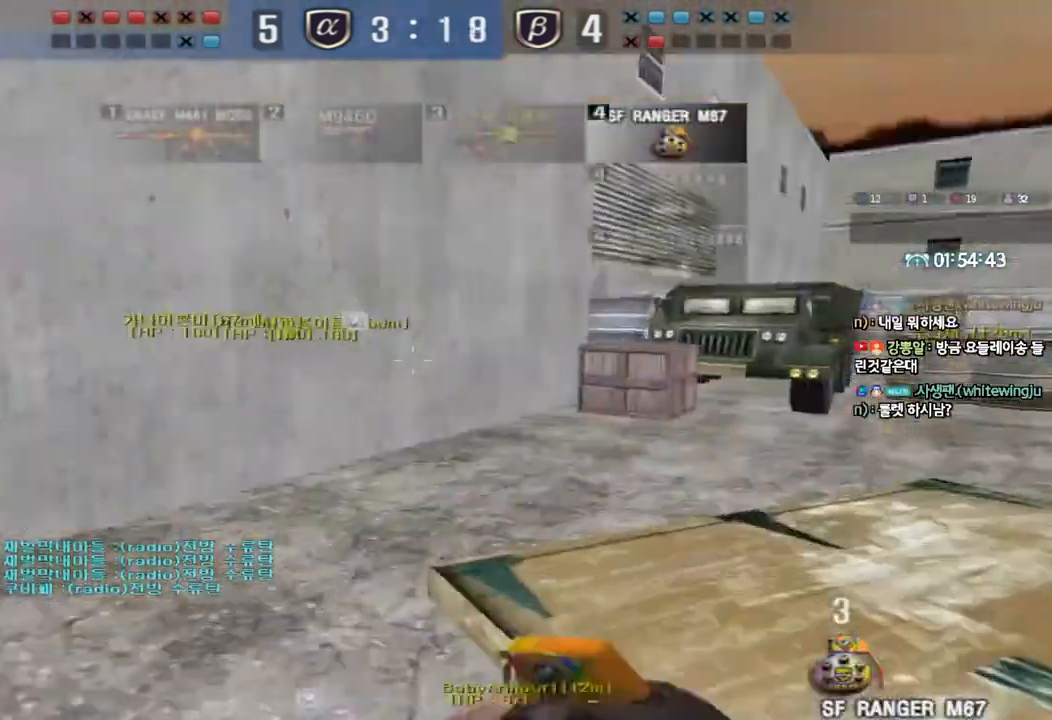
{"keys": ["d", "w"], "events": []}
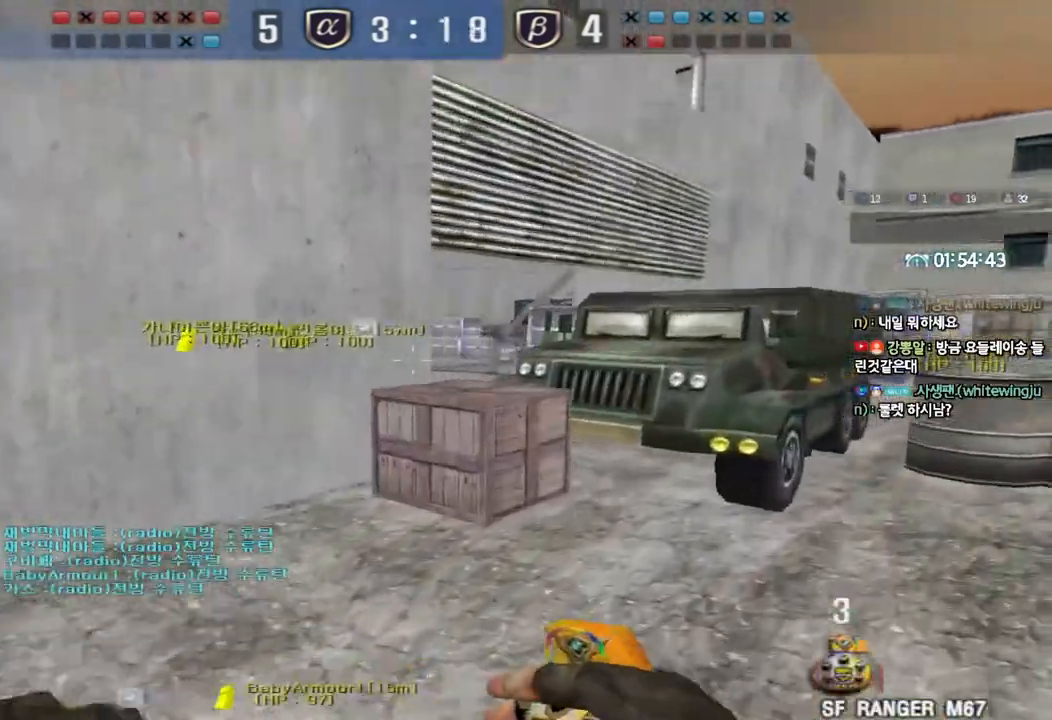
{"keys": ["d", "w"], "events": []}
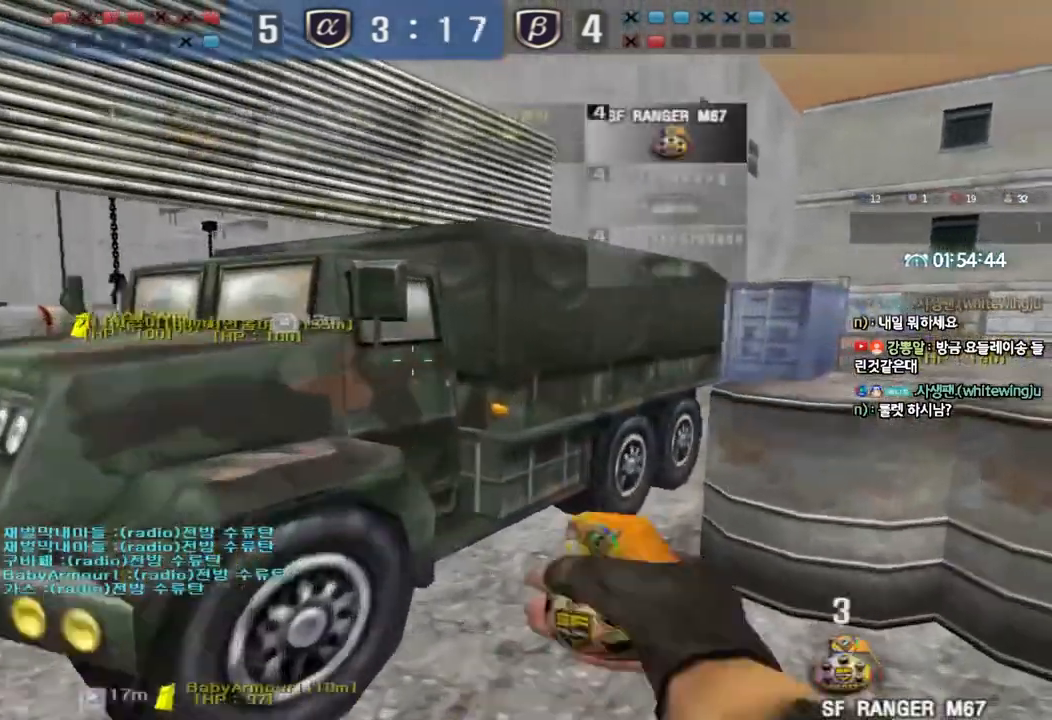
{"keys": [], "events": [[117, "ctrl", "down"], [117, "d", "up"], [133, "w", "up"], [150, "space", "down"], [250, "space", "up"], [283, "ctrl", "up"]]}